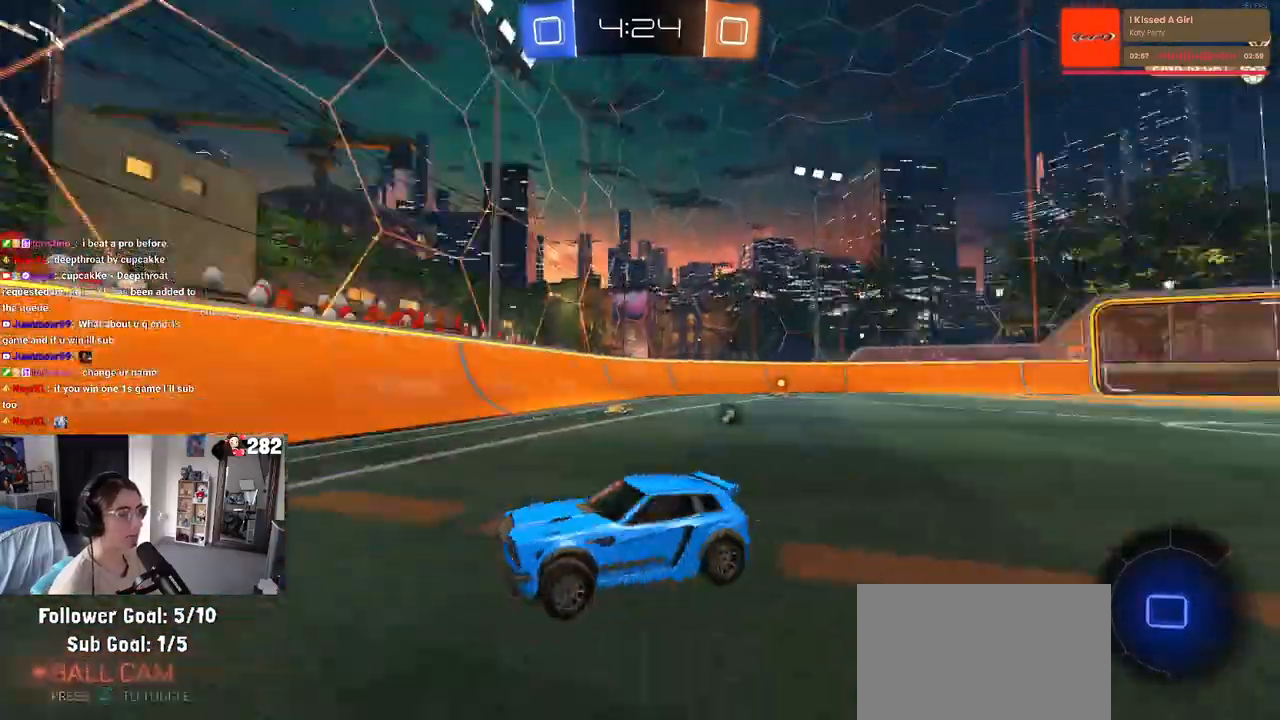
Gameplay with a controller (PlayStation layout); each line is a JSON object with the inputs held at the frame after it. "events" lists button and stick changes between this image and that frame as [ms after this image, input, new state], when the widget could be followed in between. Not read: R2.
{"buttons": [], "left_stick": "up-left", "right_stick": "center", "events": [[33, "TRIANGLE", "up"], [350, "left_stick", "center"], [400, "CROSS", "down"], [400, "left_stick", "right"], [483, "left_stick", "up-left"], [500, "CROSS", "up"]]}
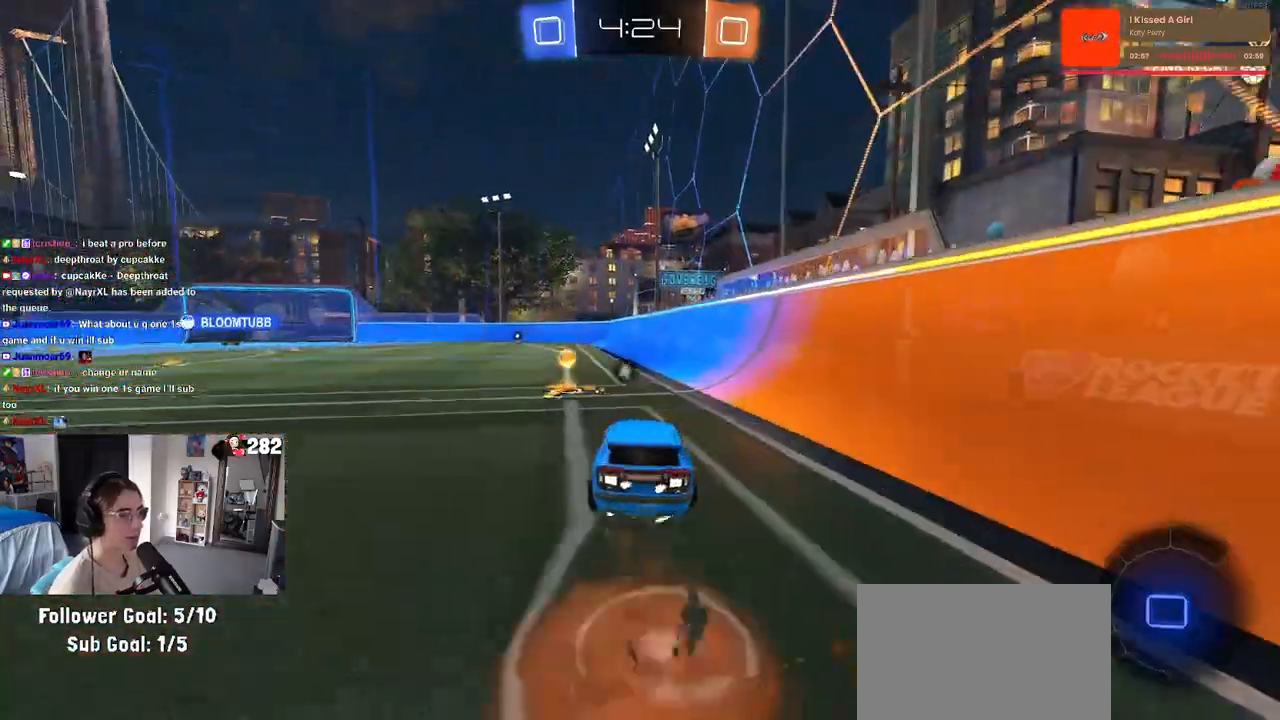
{"buttons": [], "left_stick": "down-left", "right_stick": "center", "events": [[50, "CROSS", "down"], [117, "left_stick", "down"], [183, "CROSS", "up"], [333, "left_stick", "down-left"]]}
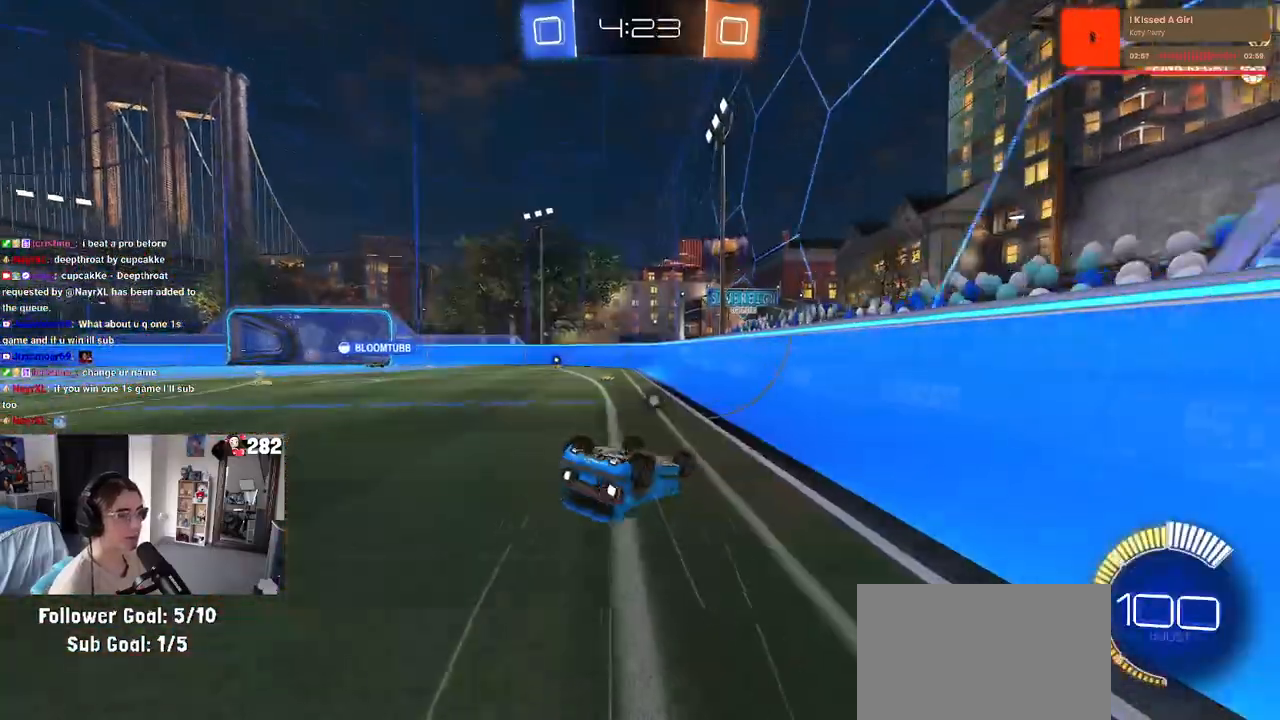
{"buttons": ["TRIANGLE"], "left_stick": "center", "right_stick": "center", "events": [[33, "SQUARE", "down"], [300, "SQUARE", "up"], [350, "left_stick", "center"], [483, "TRIANGLE", "down"]]}
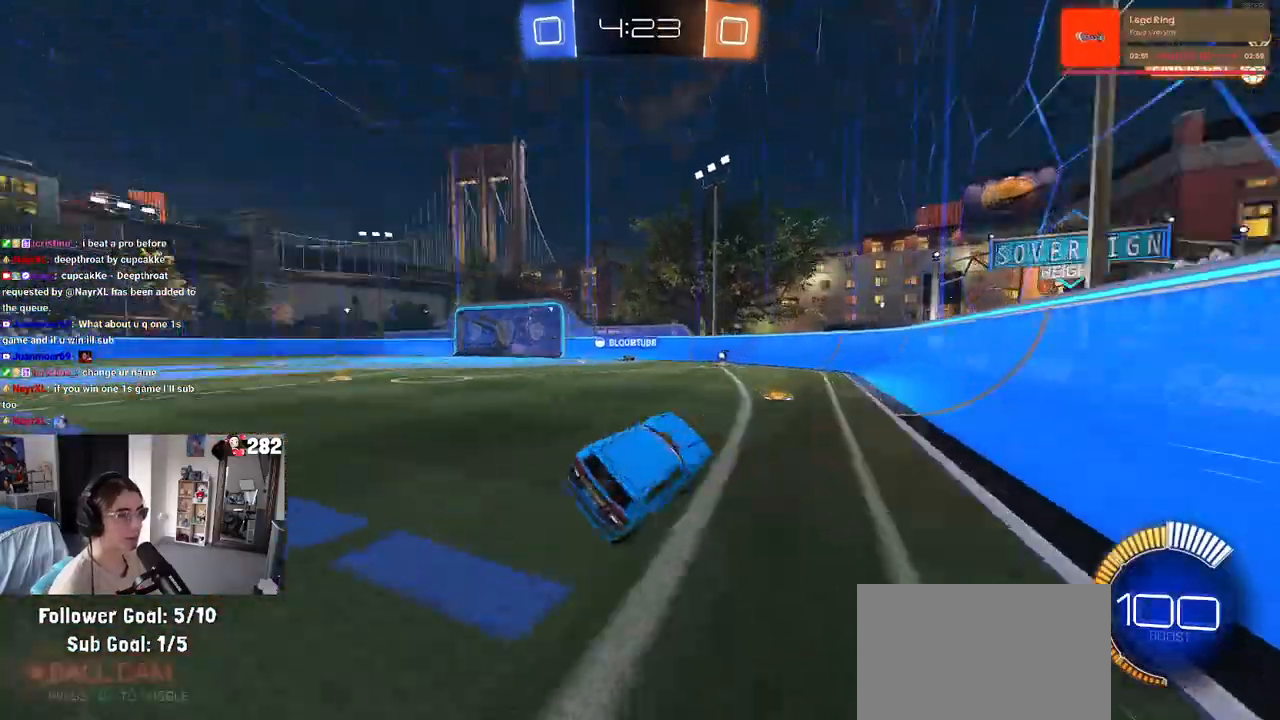
{"buttons": [], "left_stick": "center", "right_stick": "center", "events": [[100, "TRIANGLE", "up"], [167, "left_stick", "right"], [467, "left_stick", "center"]]}
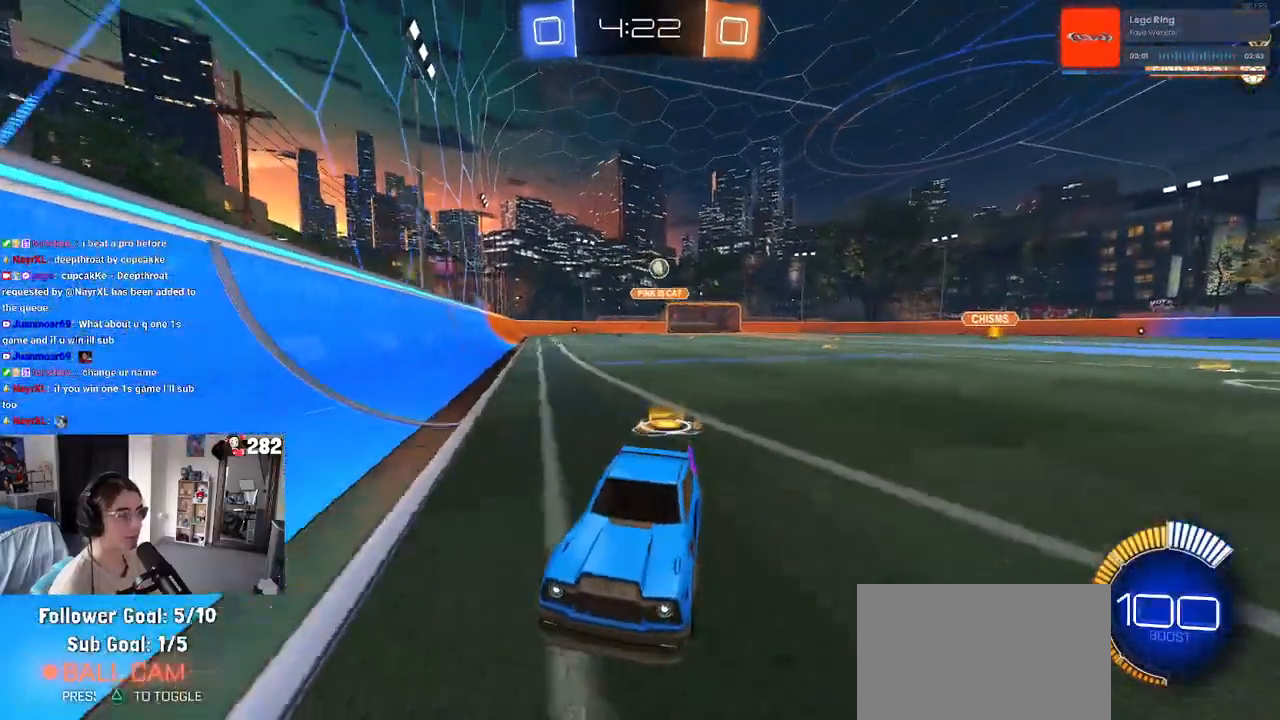
{"buttons": [], "left_stick": "center", "right_stick": "center", "events": [[83, "left_stick", "left"], [500, "left_stick", "center"]]}
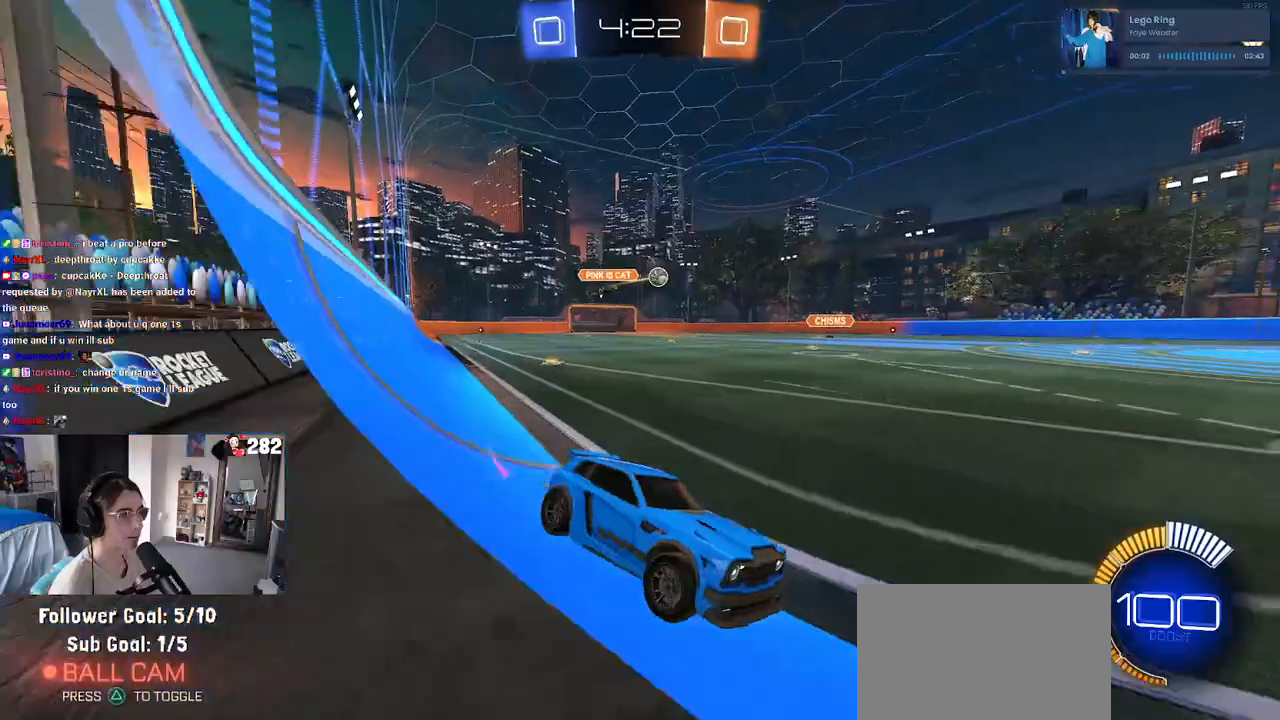
{"buttons": [], "left_stick": "left", "right_stick": "center", "events": [[117, "left_stick", "left"]]}
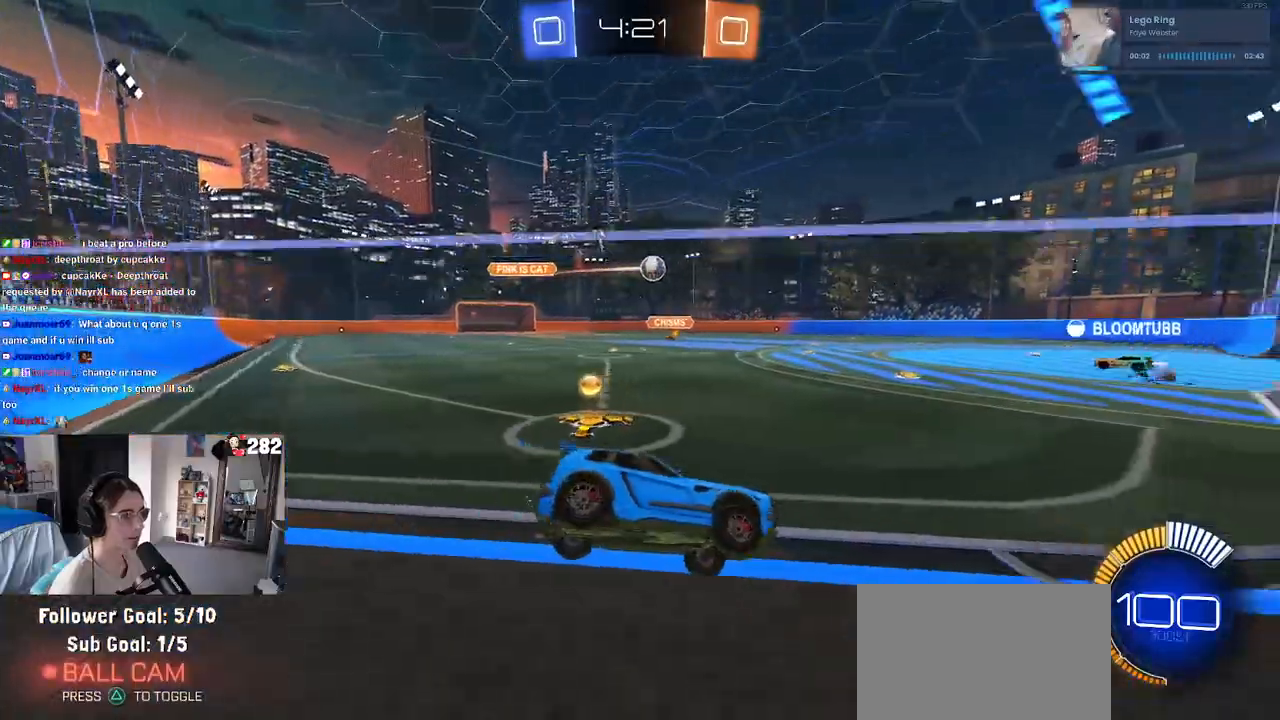
{"buttons": [], "left_stick": "left", "right_stick": "center", "events": []}
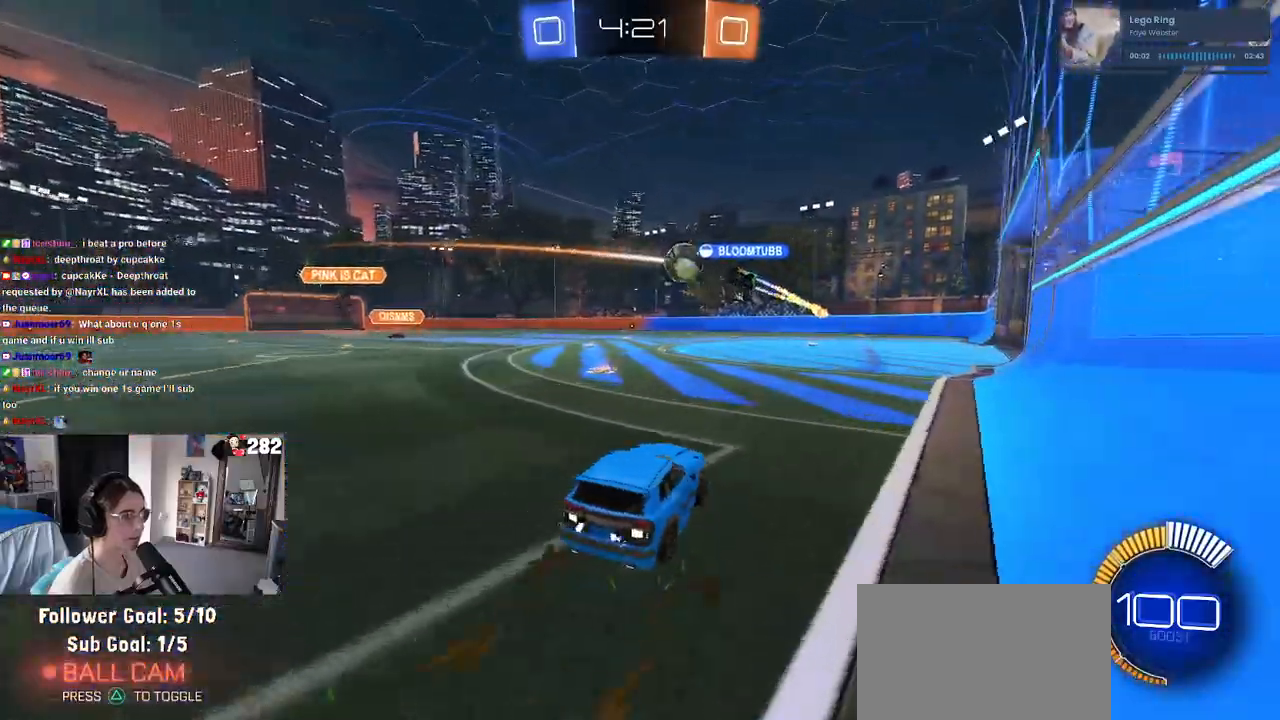
{"buttons": ["R1"], "left_stick": "right", "right_stick": "center", "events": [[250, "left_stick", "center"], [317, "left_stick", "right"], [417, "R1", "down"]]}
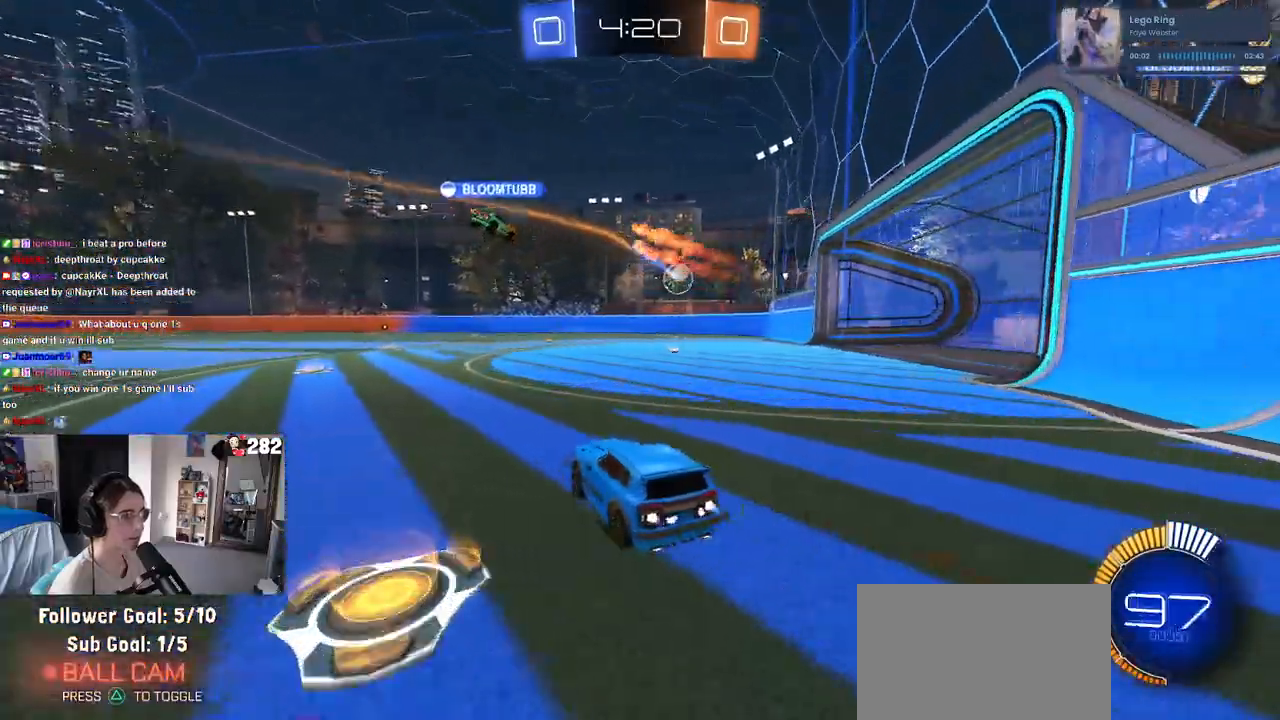
{"buttons": ["R1"], "left_stick": "center", "right_stick": "center", "events": [[350, "left_stick", "center"]]}
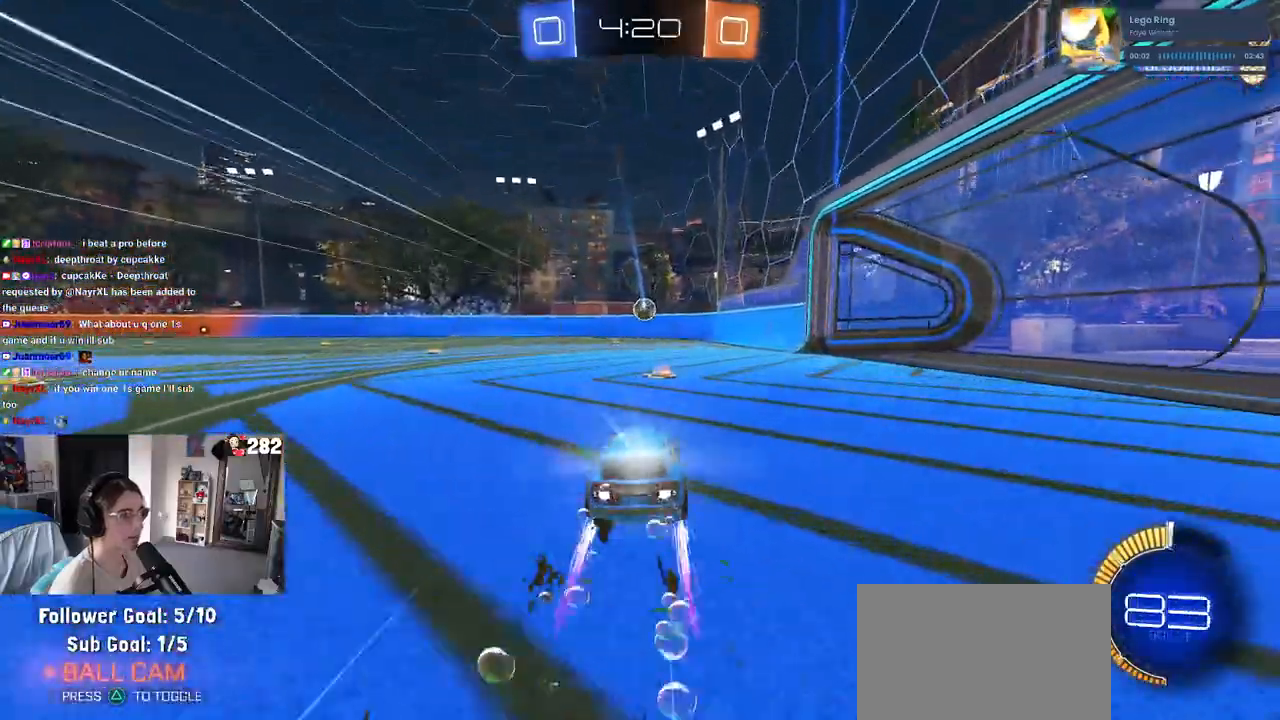
{"buttons": [], "left_stick": "center", "right_stick": "center", "events": [[200, "R1", "up"], [233, "left_stick", "left"], [400, "left_stick", "center"]]}
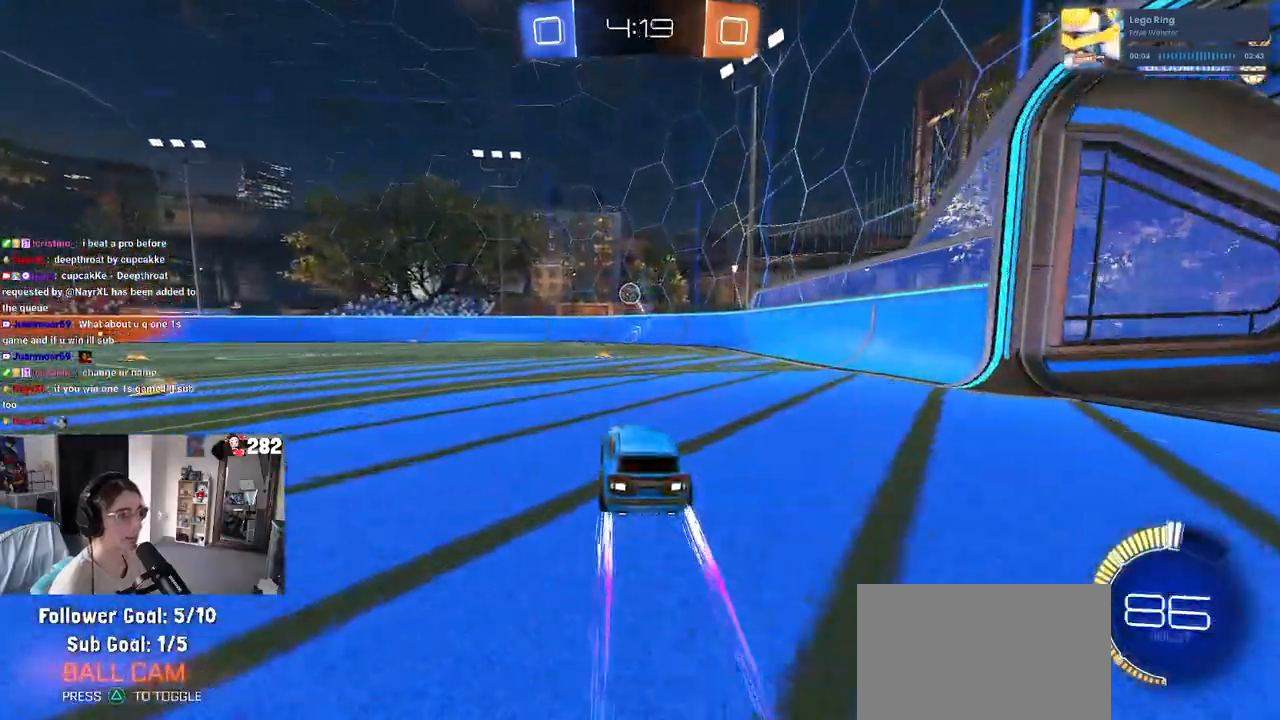
{"buttons": [], "left_stick": "center", "right_stick": "center", "events": []}
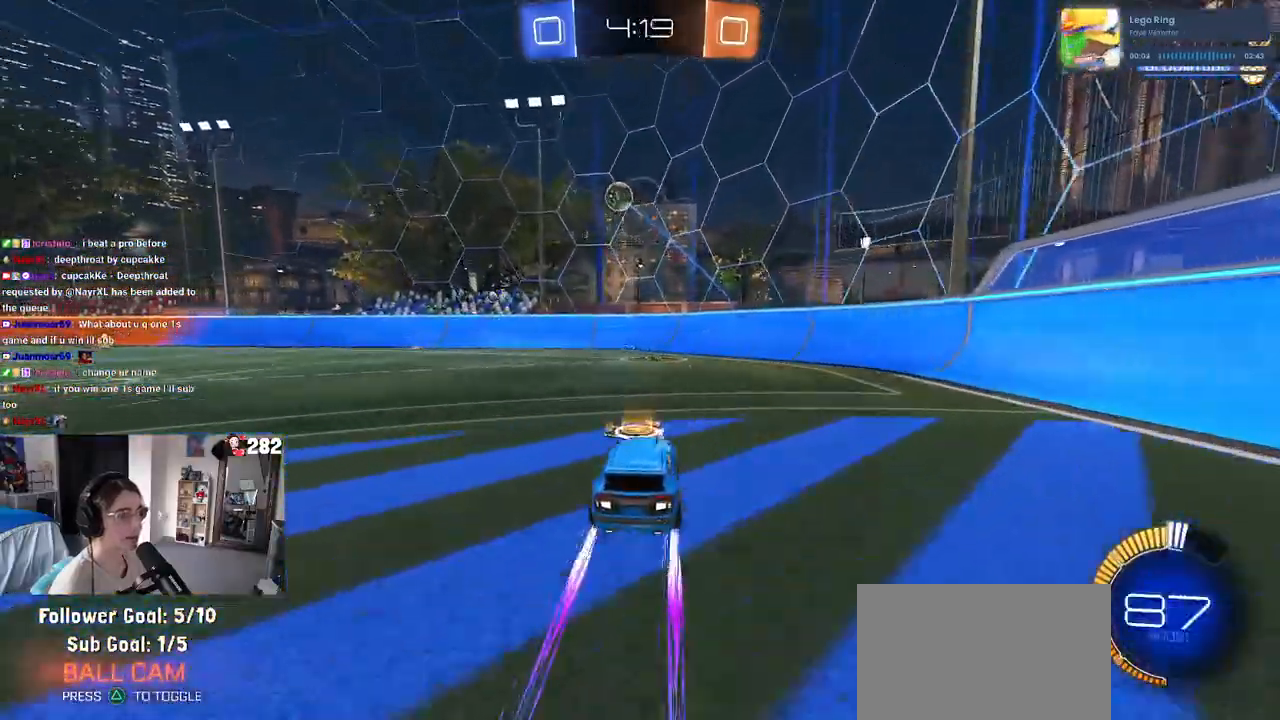
{"buttons": [], "left_stick": "center", "right_stick": "center", "events": [[83, "left_stick", "right"], [250, "left_stick", "center"], [333, "left_stick", "left"], [500, "left_stick", "center"]]}
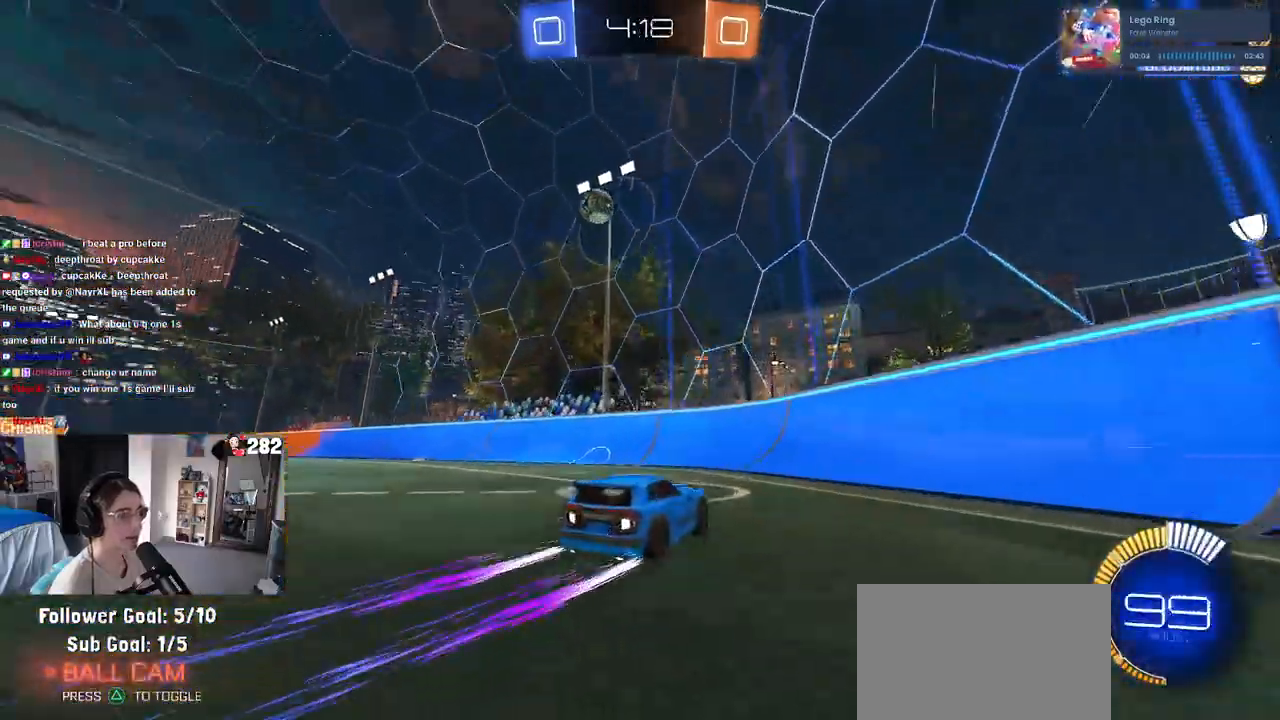
{"buttons": [], "left_stick": "left", "right_stick": "center", "events": [[133, "left_stick", "left"]]}
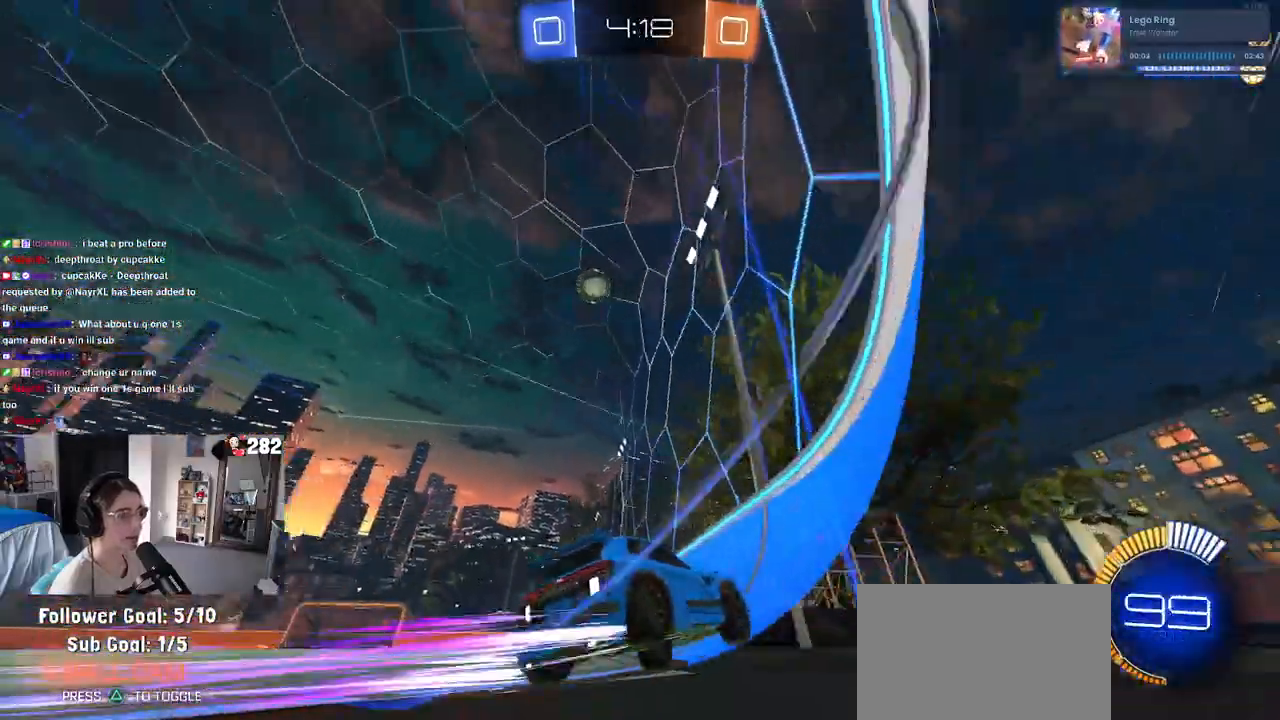
{"buttons": [], "left_stick": "left", "right_stick": "center", "events": [[50, "L2", "down"], [250, "L2", "up"]]}
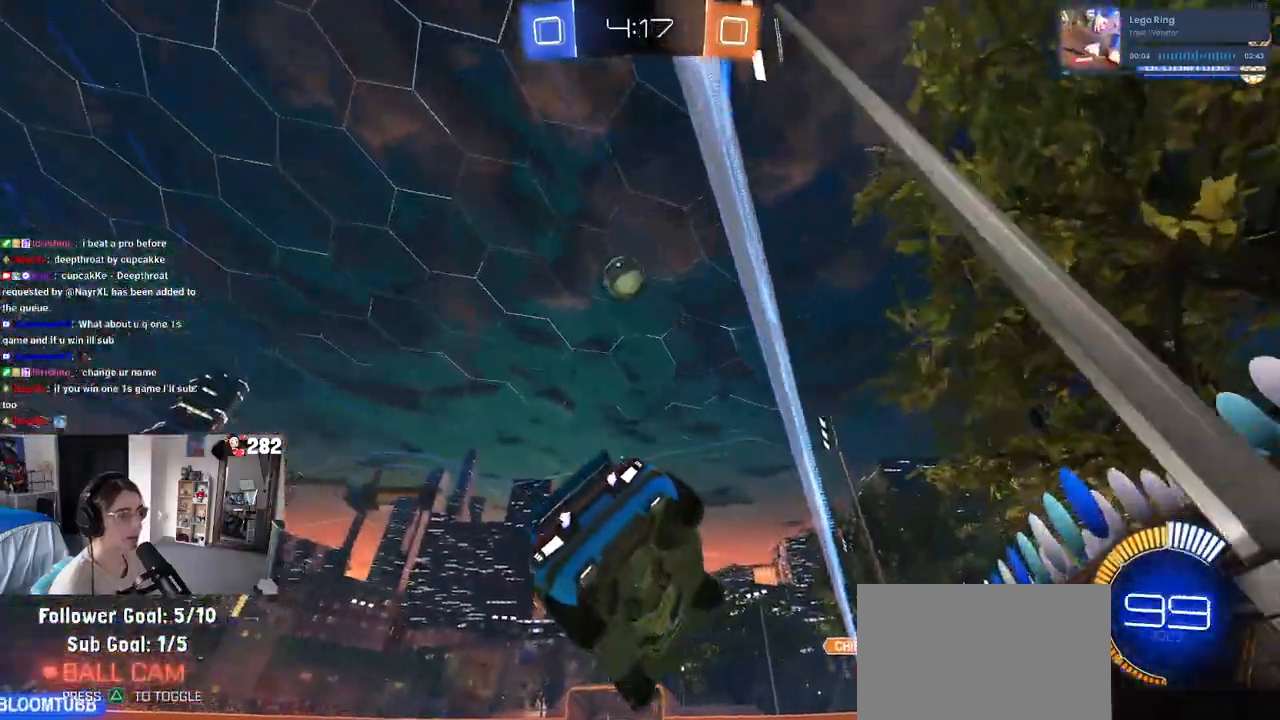
{"buttons": ["CROSS"], "left_stick": "down", "right_stick": "center", "events": [[150, "left_stick", "center"], [367, "left_stick", "right"], [433, "CROSS", "down"], [450, "left_stick", "down"]]}
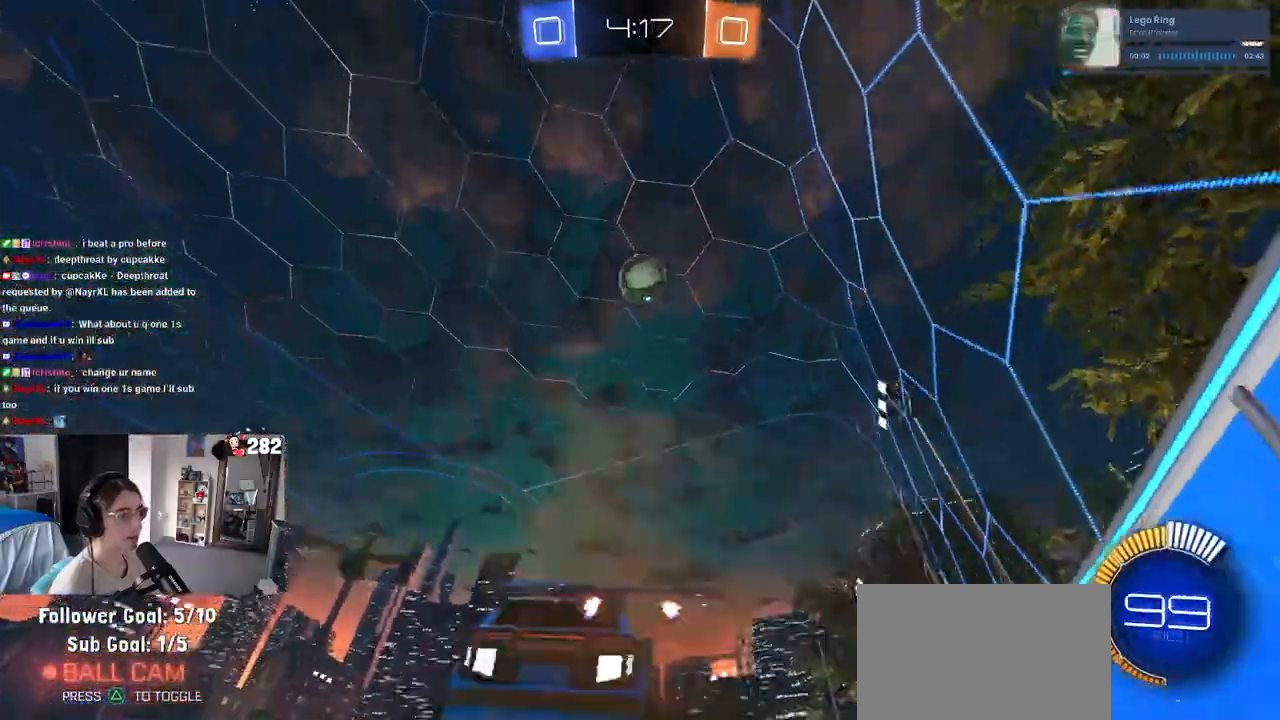
{"buttons": ["L1", "R1"], "left_stick": "up-left", "right_stick": "center", "events": [[100, "CROSS", "up"], [100, "left_stick", "center"], [167, "CROSS", "down"], [200, "left_stick", "down-right"], [333, "R1", "down"], [367, "L1", "down"], [367, "left_stick", "up-right"], [400, "CROSS", "up"], [500, "left_stick", "up-left"]]}
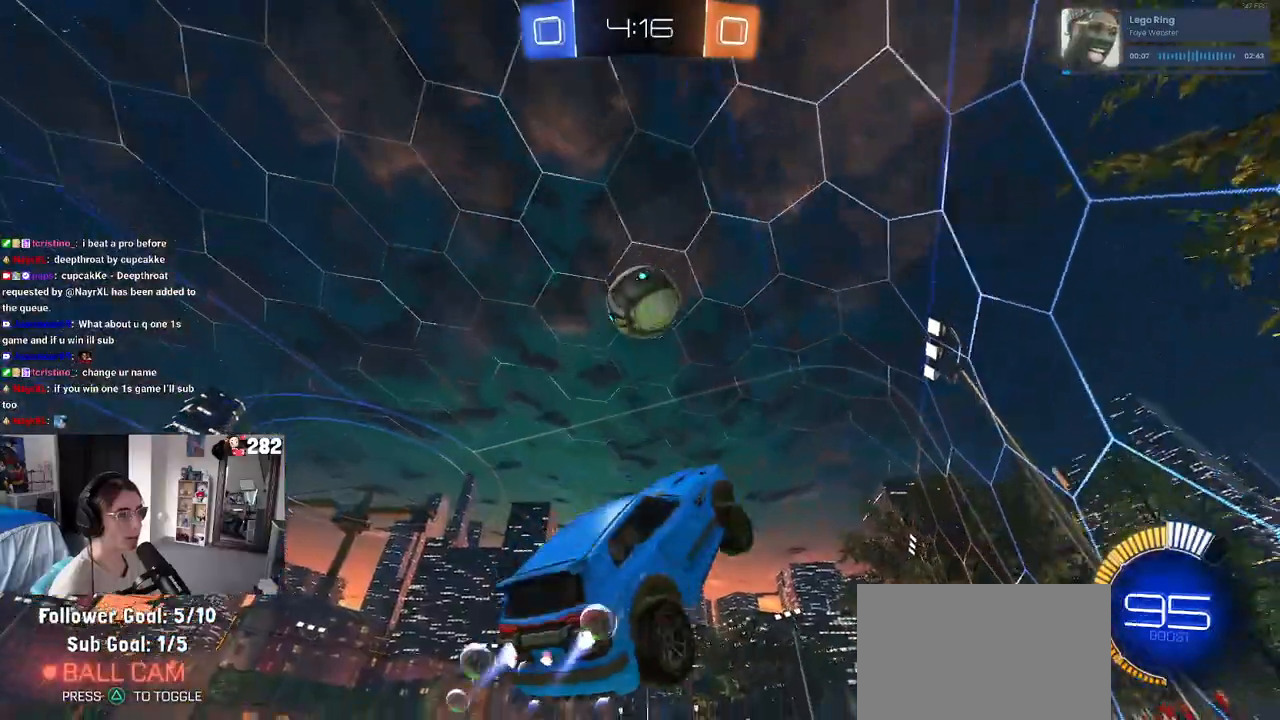
{"buttons": [], "left_stick": "center", "right_stick": "center", "events": [[133, "left_stick", "down-left"], [233, "left_stick", "down-right"], [283, "L1", "up"], [367, "left_stick", "up-right"], [417, "left_stick", "center"], [500, "R1", "up"]]}
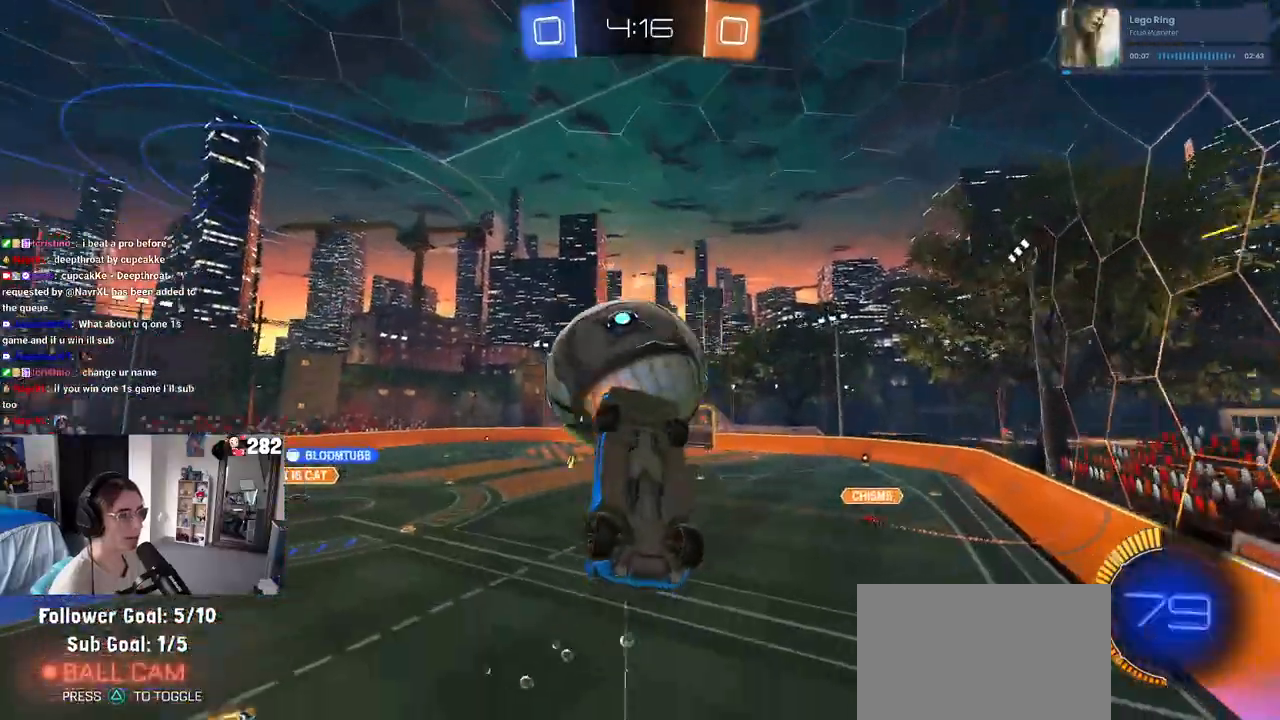
{"buttons": ["R1"], "left_stick": "center", "right_stick": "center", "events": [[183, "left_stick", "down-left"], [350, "left_stick", "down-right"], [400, "R1", "down"], [450, "left_stick", "center"]]}
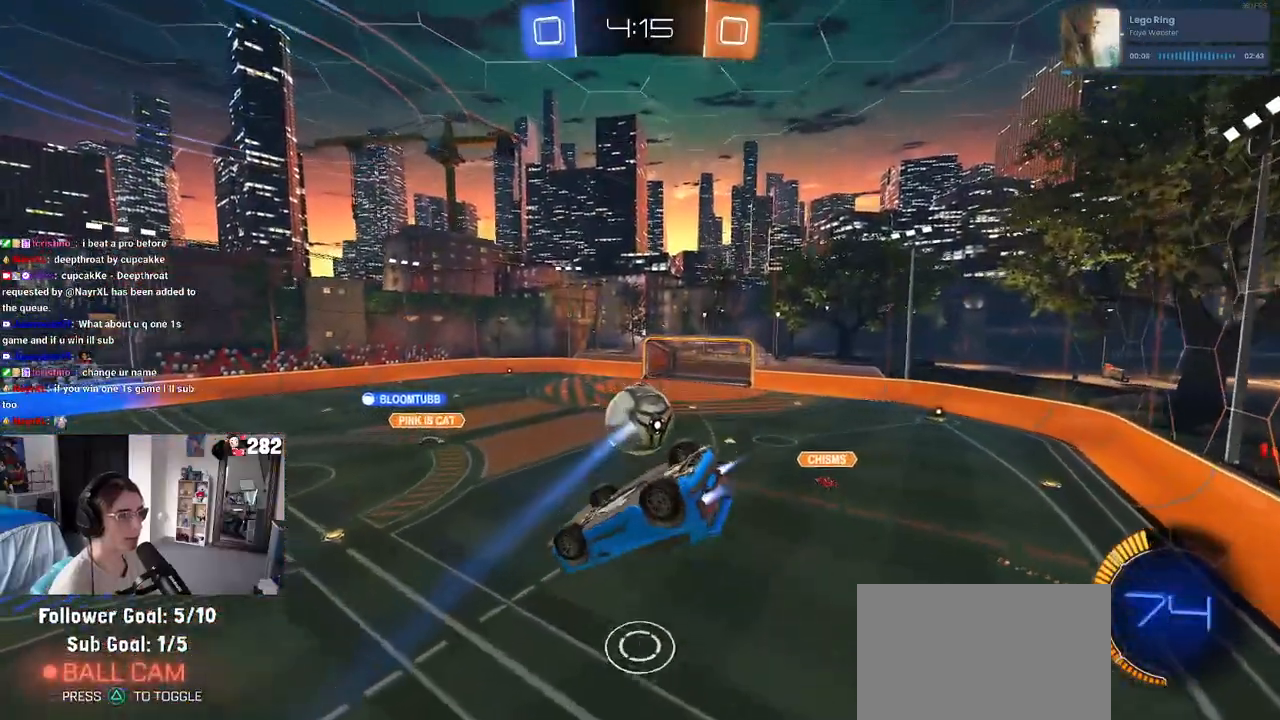
{"buttons": ["SQUARE", "R1"], "left_stick": "down-left", "right_stick": "center", "events": [[33, "left_stick", "left"], [183, "SQUARE", "down"], [267, "left_stick", "down-left"]]}
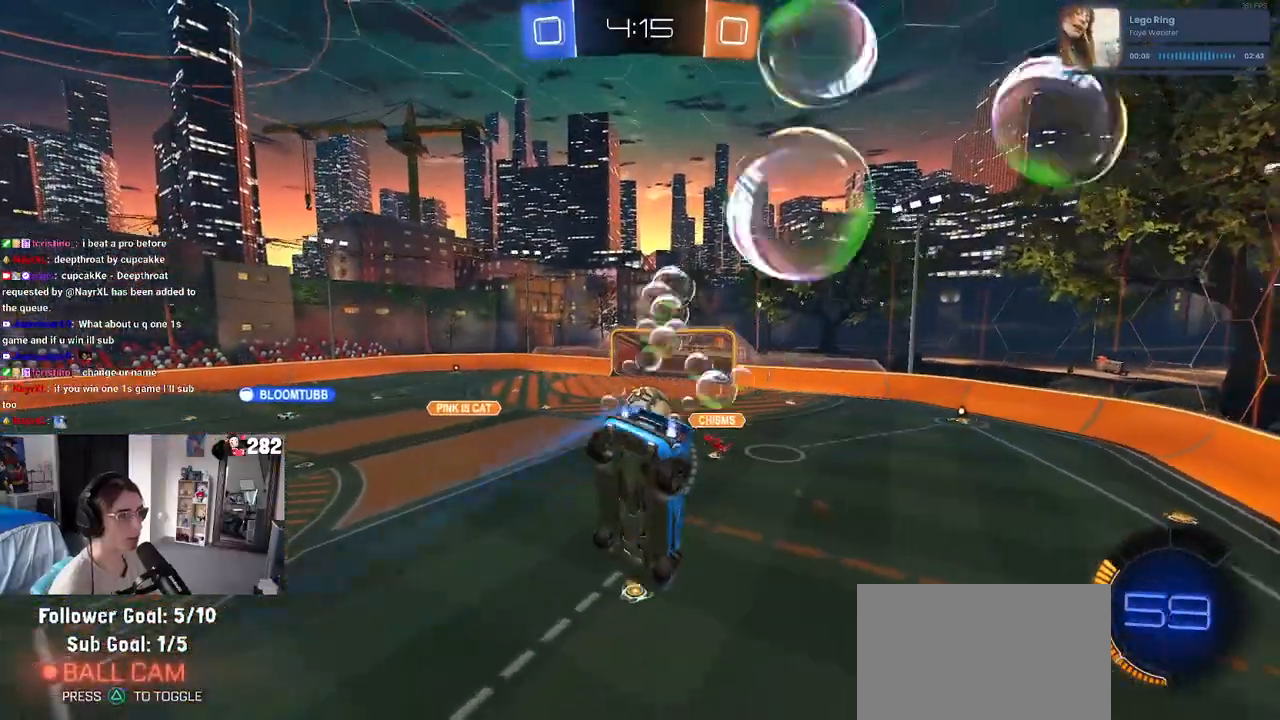
{"buttons": [], "left_stick": "left", "right_stick": "center", "events": [[67, "SQUARE", "up"], [183, "left_stick", "center"], [217, "R1", "up"], [417, "left_stick", "left"]]}
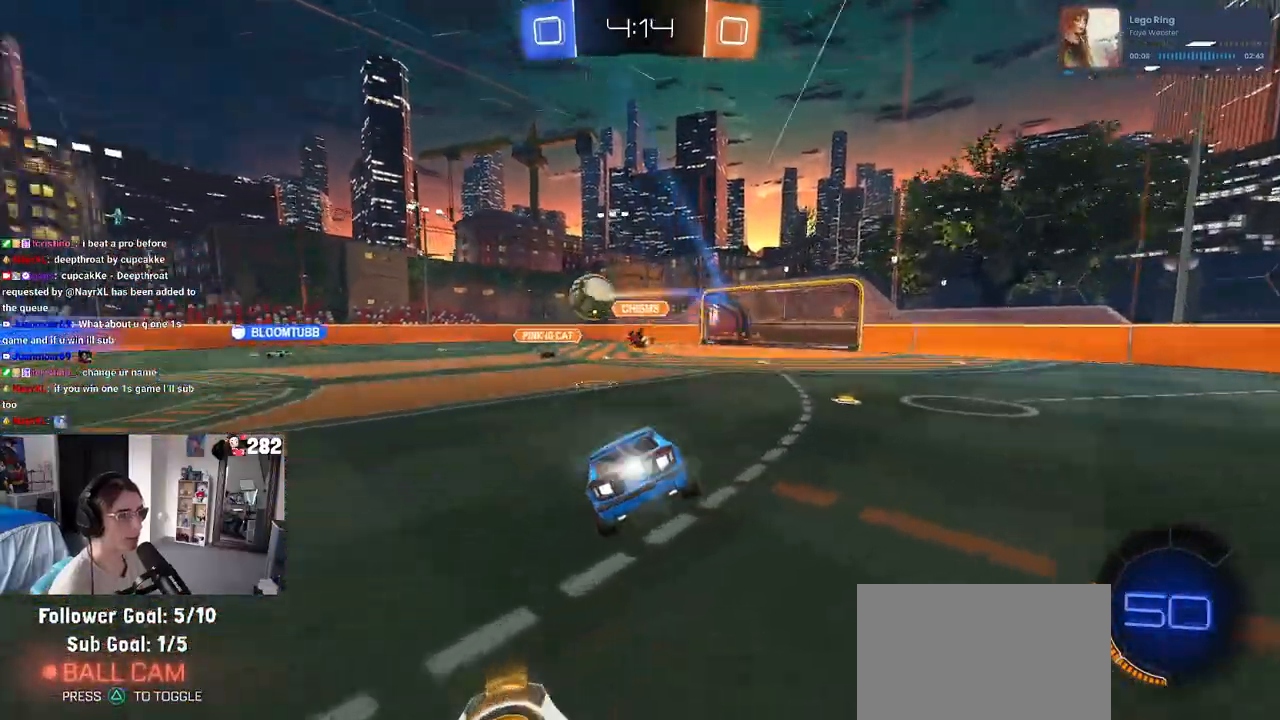
{"buttons": [], "left_stick": "left", "right_stick": "center", "events": []}
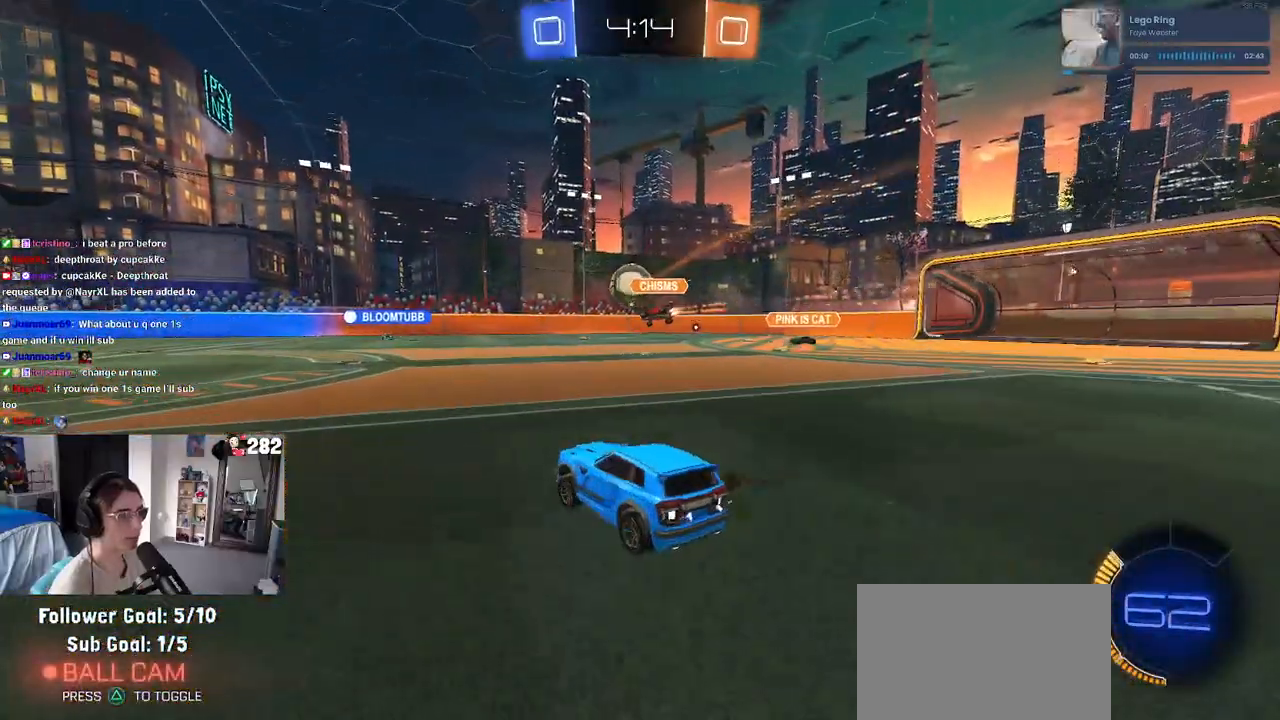
{"buttons": [], "left_stick": "left", "right_stick": "center", "events": [[233, "left_stick", "center"], [500, "left_stick", "left"]]}
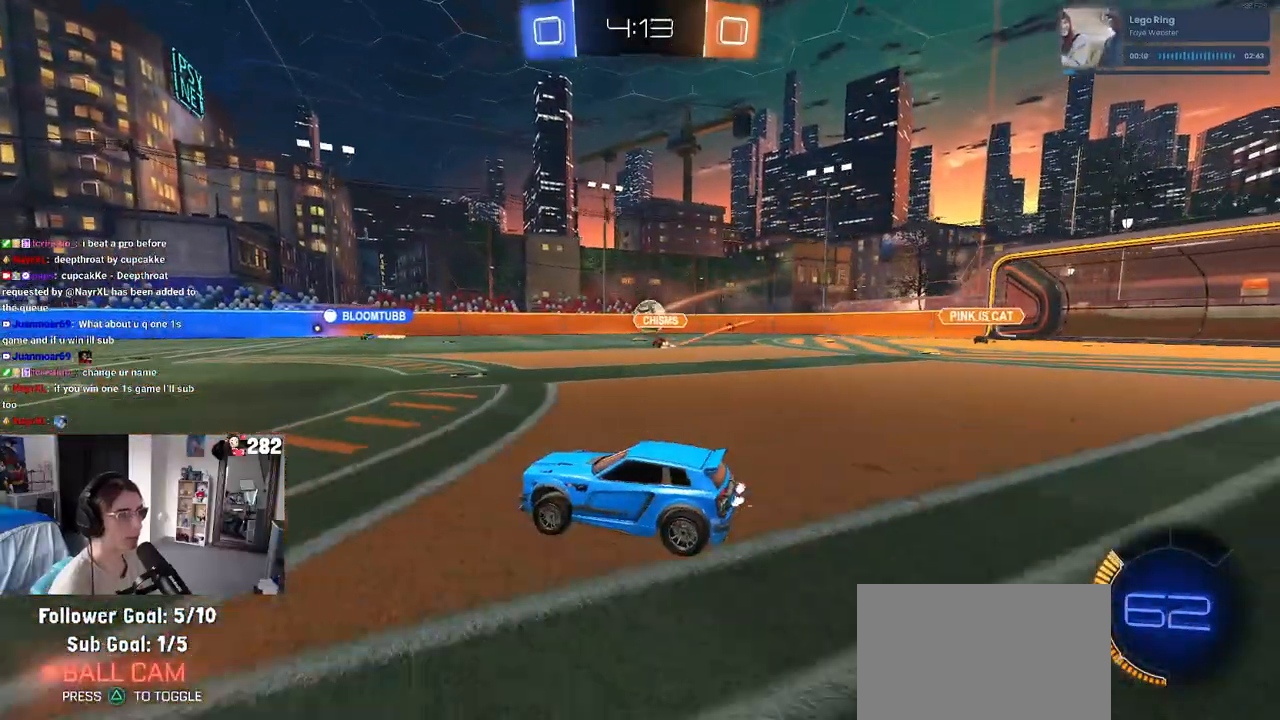
{"buttons": [], "left_stick": "right", "right_stick": "center", "events": [[233, "left_stick", "center"], [317, "left_stick", "right"]]}
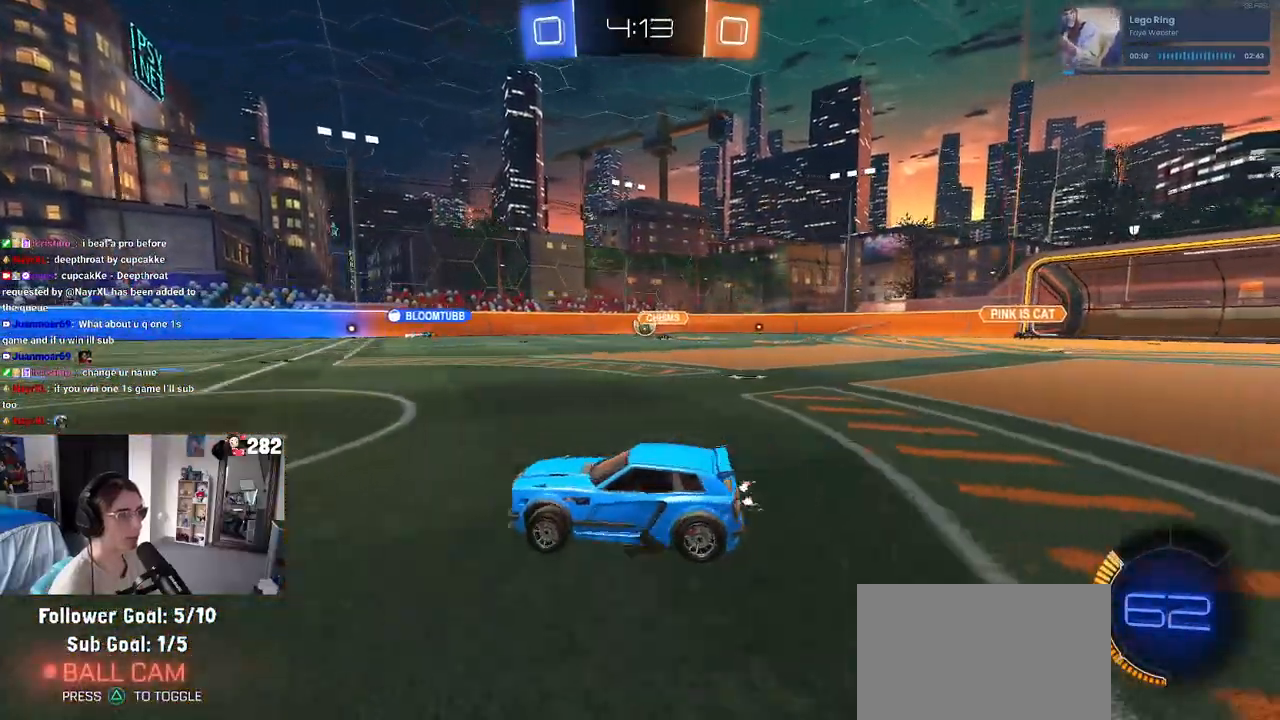
{"buttons": [], "left_stick": "right", "right_stick": "center", "events": [[167, "left_stick", "center"], [333, "left_stick", "right"]]}
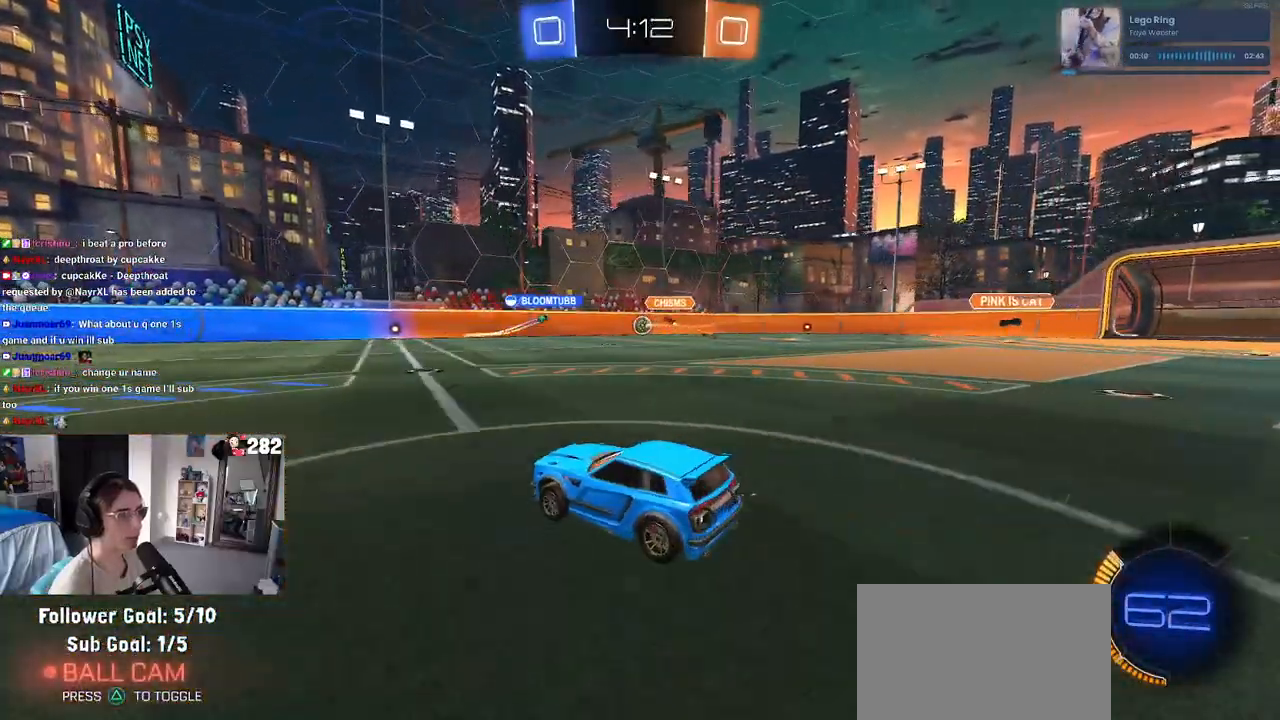
{"buttons": [], "left_stick": "center", "right_stick": "center", "events": [[17, "left_stick", "center"], [150, "left_stick", "right"], [367, "left_stick", "center"]]}
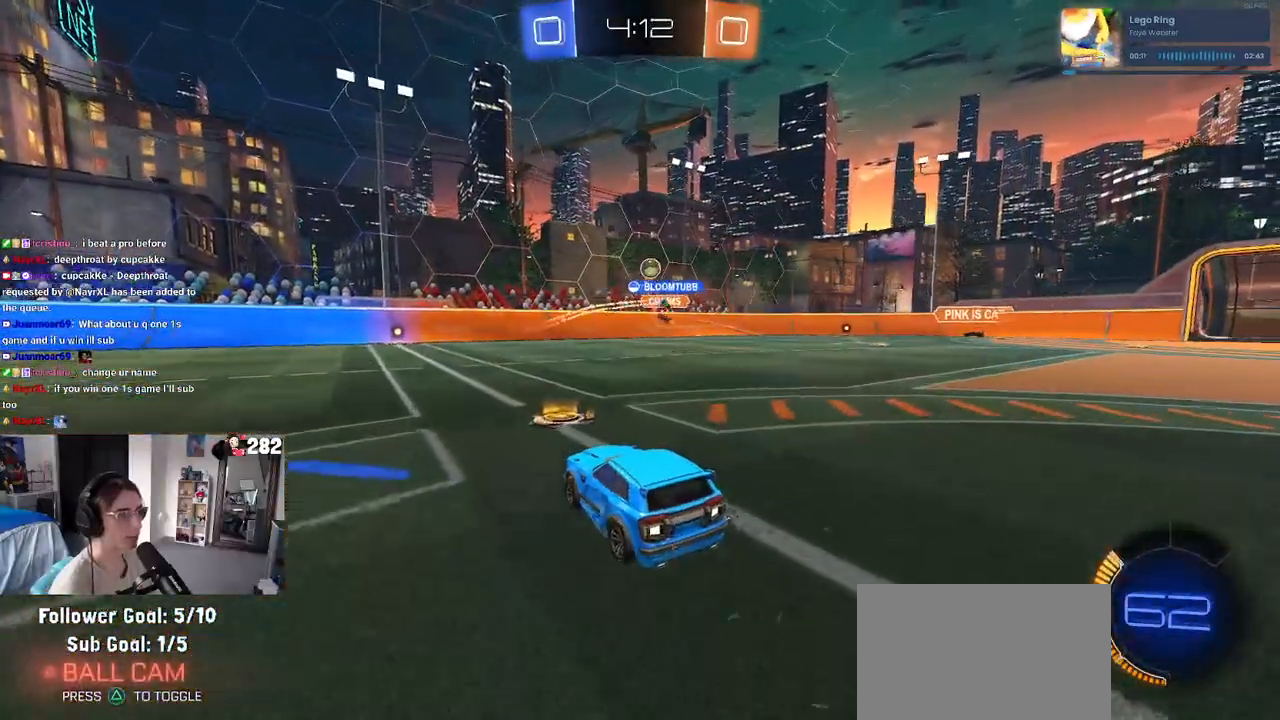
{"buttons": ["L2"], "left_stick": "down-right", "right_stick": "center", "events": [[200, "left_stick", "down-right"], [383, "L2", "down"]]}
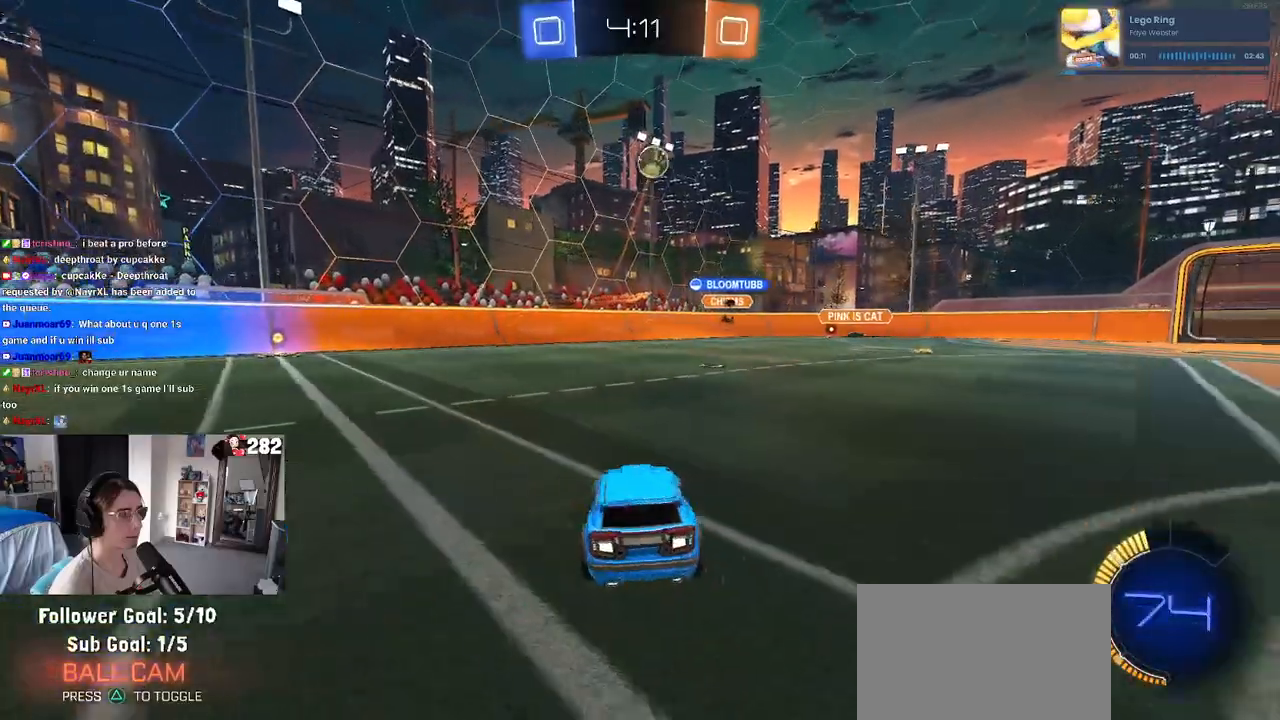
{"buttons": ["L2"], "left_stick": "down-right", "right_stick": "center", "events": []}
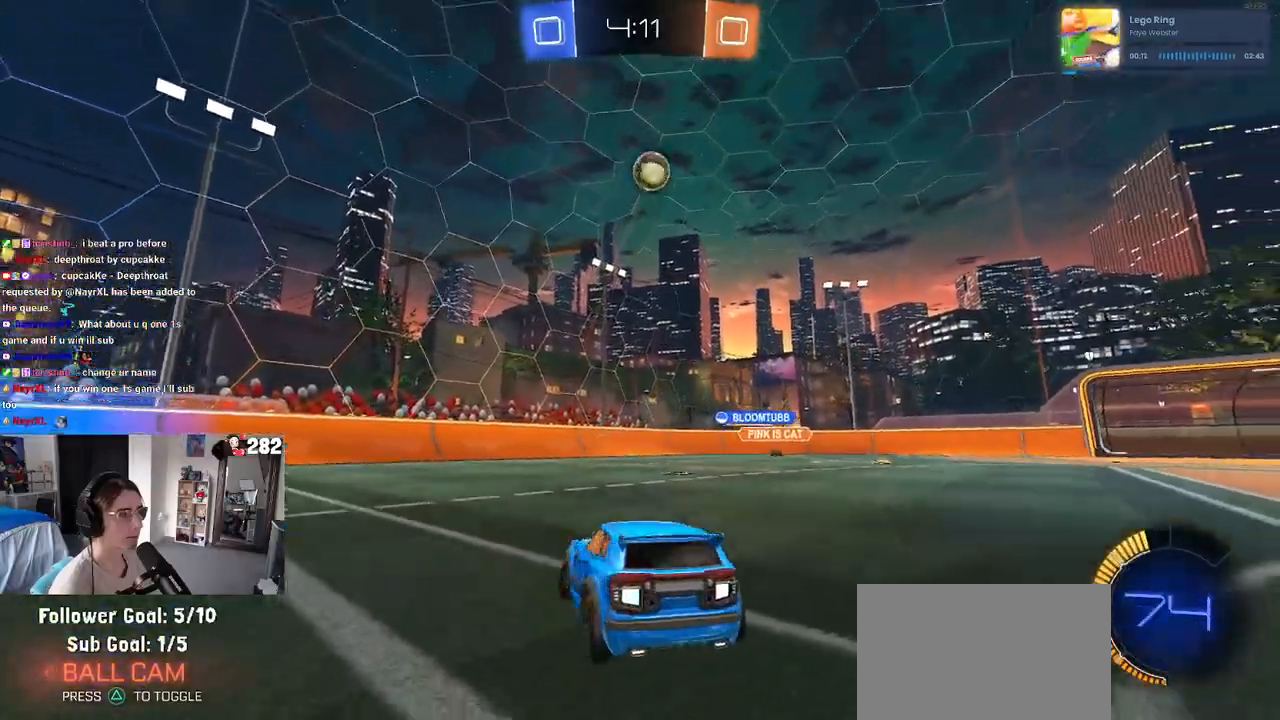
{"buttons": ["L2"], "left_stick": "down-left", "right_stick": "center", "events": [[317, "left_stick", "down-left"]]}
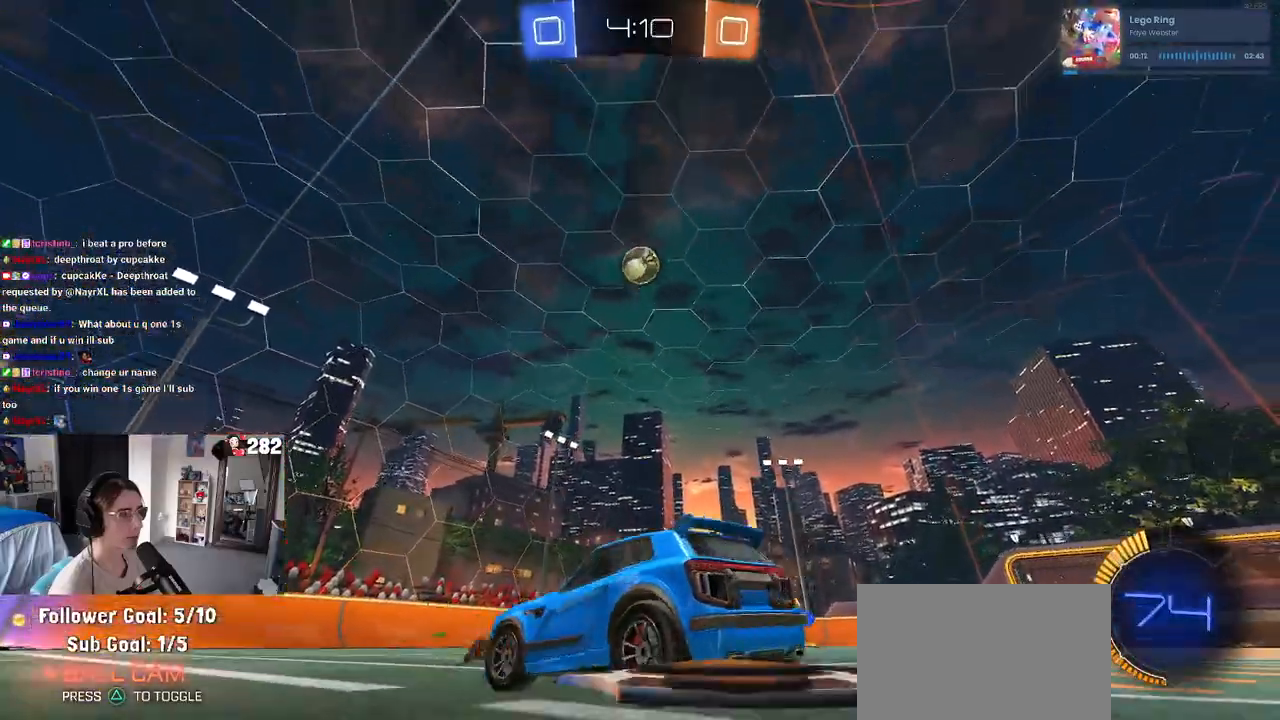
{"buttons": ["L2"], "left_stick": "down-left", "right_stick": "center", "events": [[117, "CROSS", "down"], [200, "CROSS", "up"], [267, "CROSS", "down"], [417, "CROSS", "up"]]}
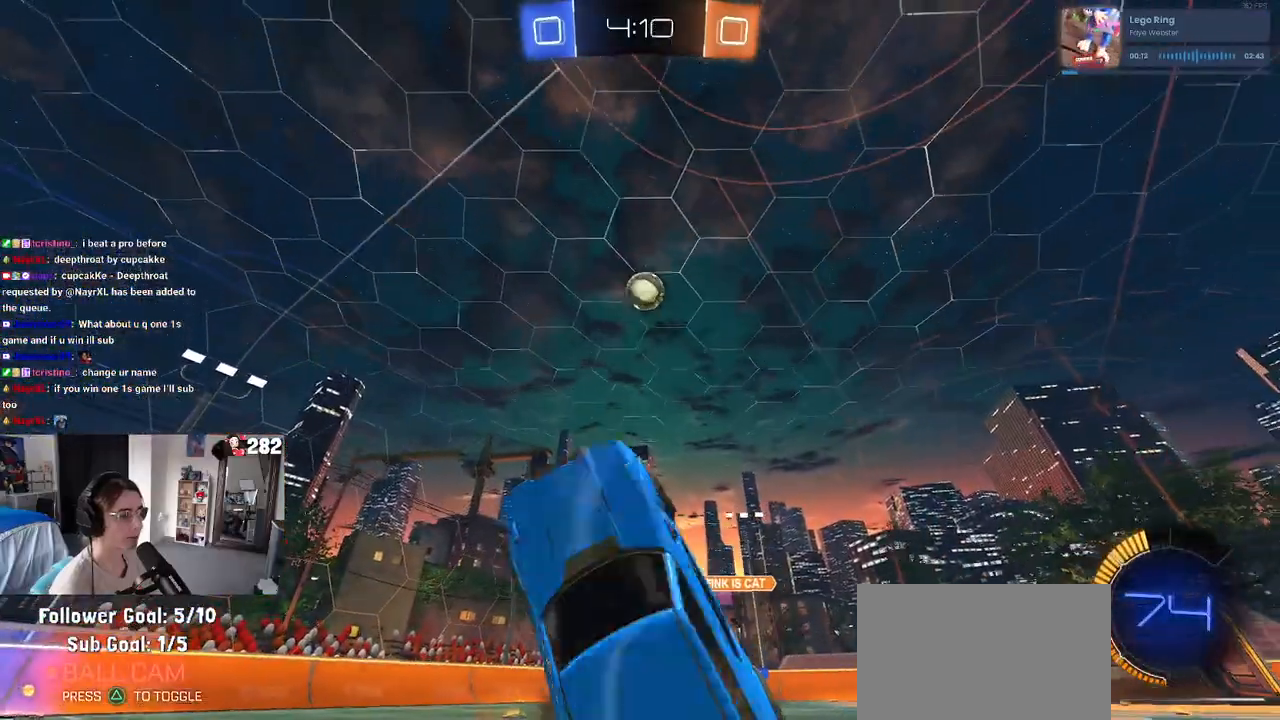
{"buttons": ["L1", "L2", "R1"], "left_stick": "up", "right_stick": "center", "events": [[17, "left_stick", "center"], [133, "left_stick", "up"], [217, "L1", "down"], [300, "R1", "down"]]}